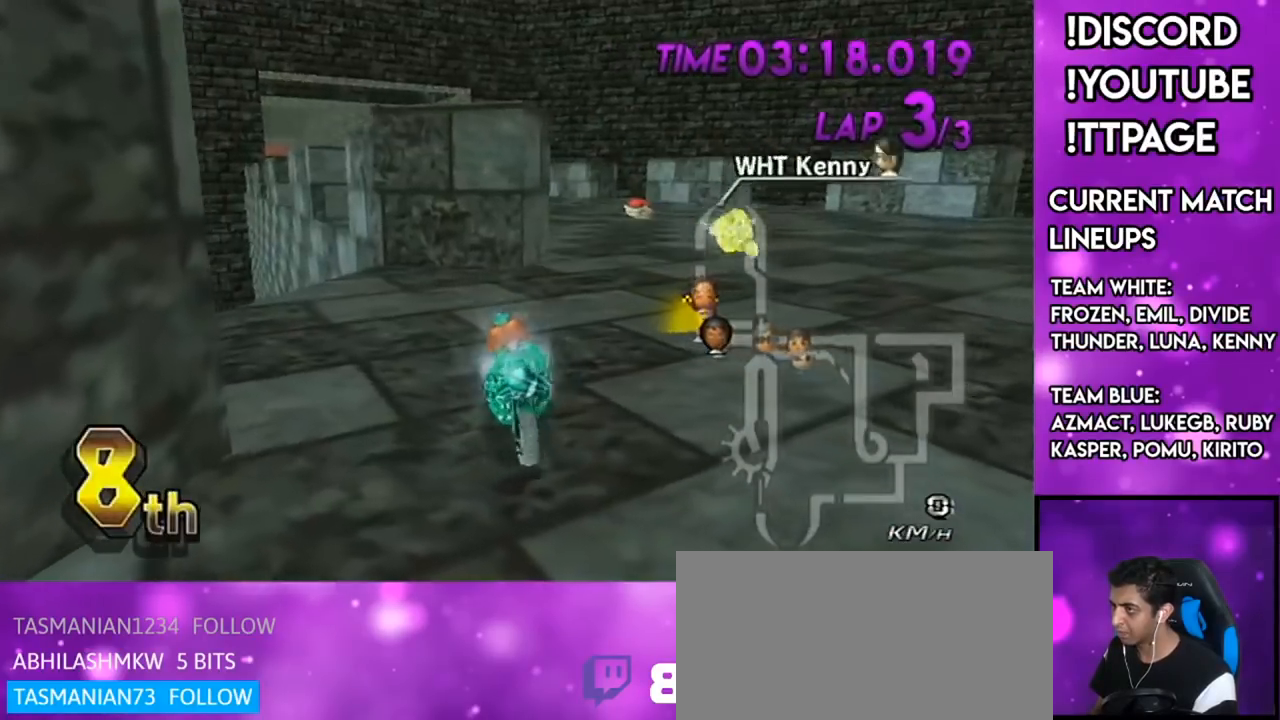
Gameplay with a controller (Nintendo layout); each line is a JSON object with the inputs held at the frame after it. "events" lists button and stick changes between this image and that frame as [ms after this image, input, new state], when the widget could be followed in between. Not read: L3 R3.
{"buttons": ["A"], "left_stick": "center", "right_stick": "center", "events": [[17, "left_stick", "right"], [134, "X", "up"], [134, "left_stick", "up-left"], [200, "left_stick", "right"], [301, "L1", "down"], [301, "right_stick", "left"], [351, "L1", "up"], [351, "R1", "up"], [351, "left_stick", "center"], [351, "right_stick", "center"]]}
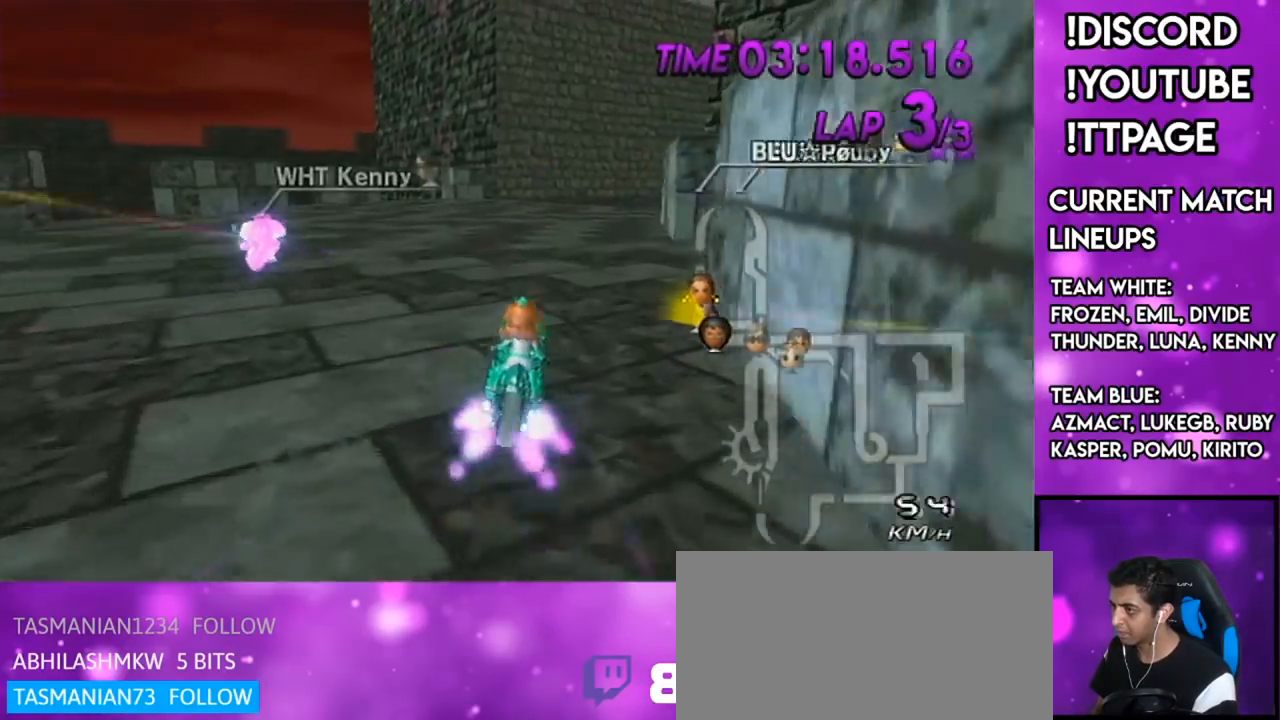
{"buttons": ["A", "R1"], "left_stick": "up-right", "right_stick": "center", "events": [[150, "R1", "down"], [367, "left_stick", "up-right"]]}
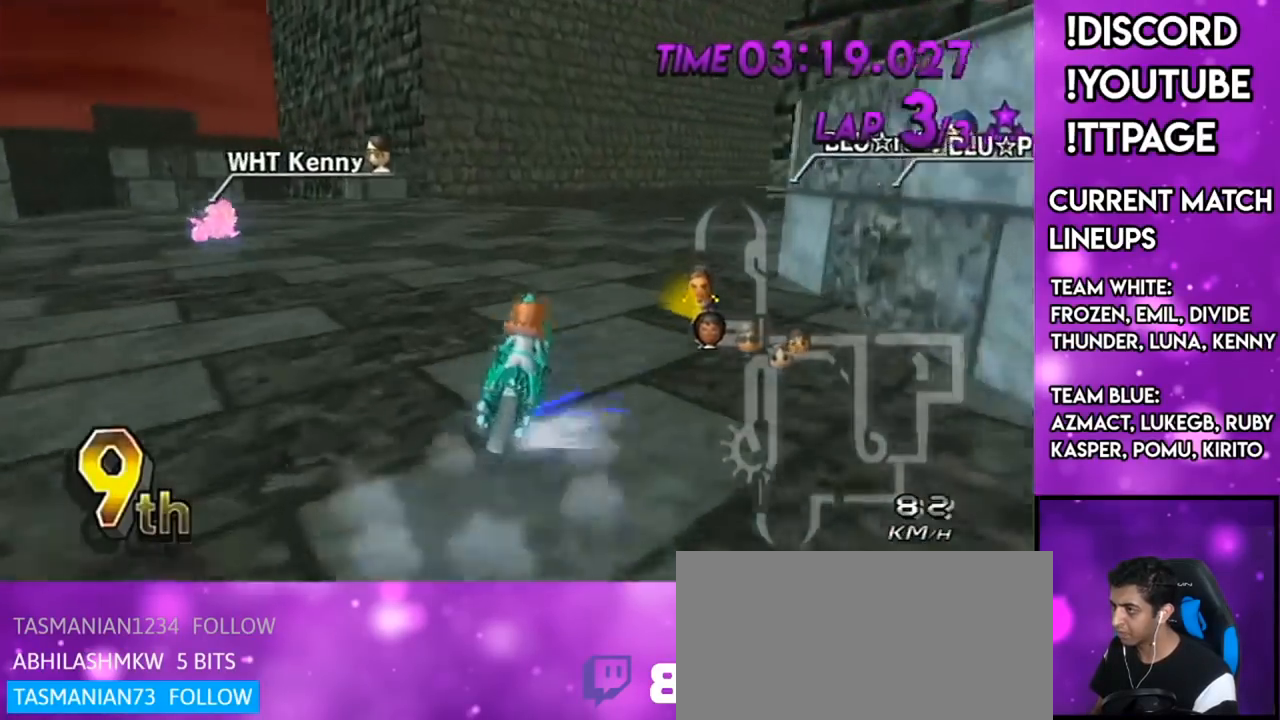
{"buttons": ["A", "R1"], "left_stick": "left", "right_stick": "center", "events": [[451, "left_stick", "left"]]}
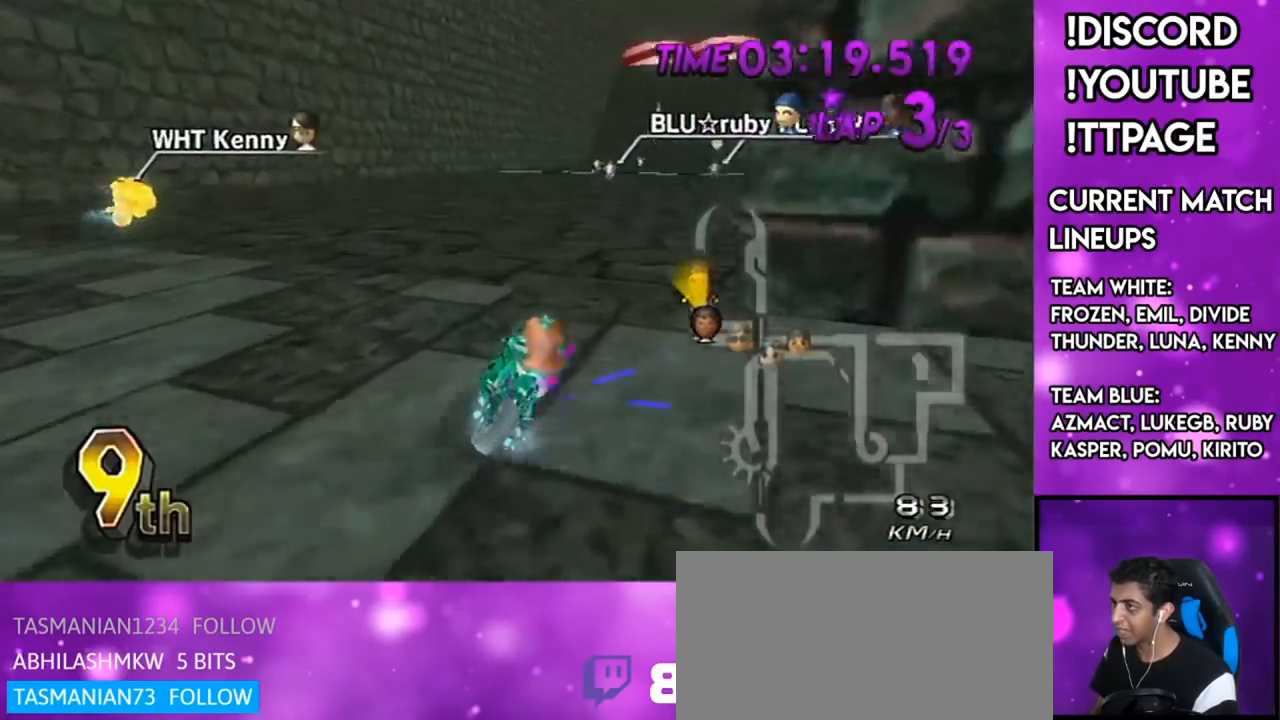
{"buttons": ["A"], "left_stick": "left", "right_stick": "center", "events": [[83, "left_stick", "up-right"], [300, "L1", "down"], [300, "right_stick", "left"], [350, "L1", "up"], [350, "right_stick", "center"], [434, "R1", "up"], [434, "left_stick", "left"]]}
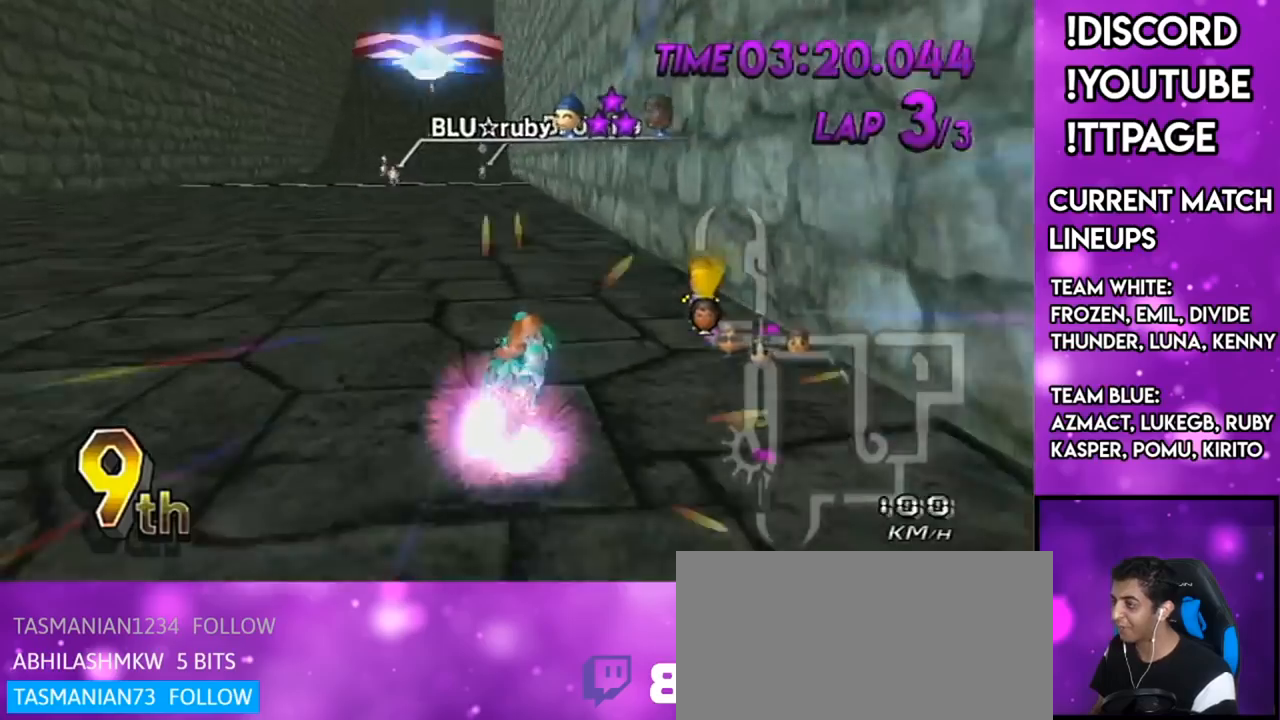
{"buttons": ["A"], "left_stick": "center", "right_stick": "center", "events": [[200, "DPAD_LEFT", "down"], [200, "DPAD_UP", "down"], [234, "left_stick", "center"], [301, "DPAD_LEFT", "up"], [301, "DPAD_UP", "up"], [351, "DPAD_UP", "down"], [401, "DPAD_LEFT", "down"], [451, "DPAD_LEFT", "up"], [451, "DPAD_UP", "up"]]}
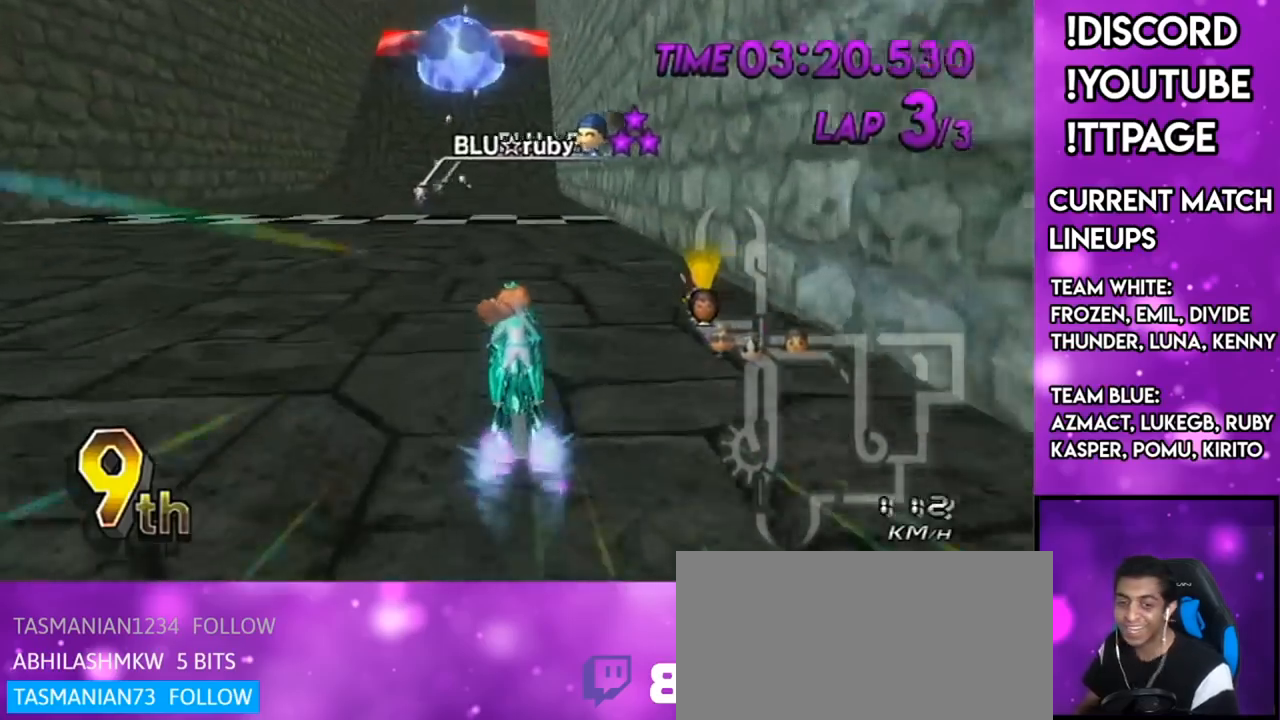
{"buttons": ["A"], "left_stick": "center", "right_stick": "center", "events": [[84, "DPAD_UP", "down"], [117, "DPAD_UP", "up"], [217, "DPAD_UP", "down"], [284, "DPAD_UP", "up"], [384, "DPAD_UP", "down"], [451, "DPAD_UP", "up"]]}
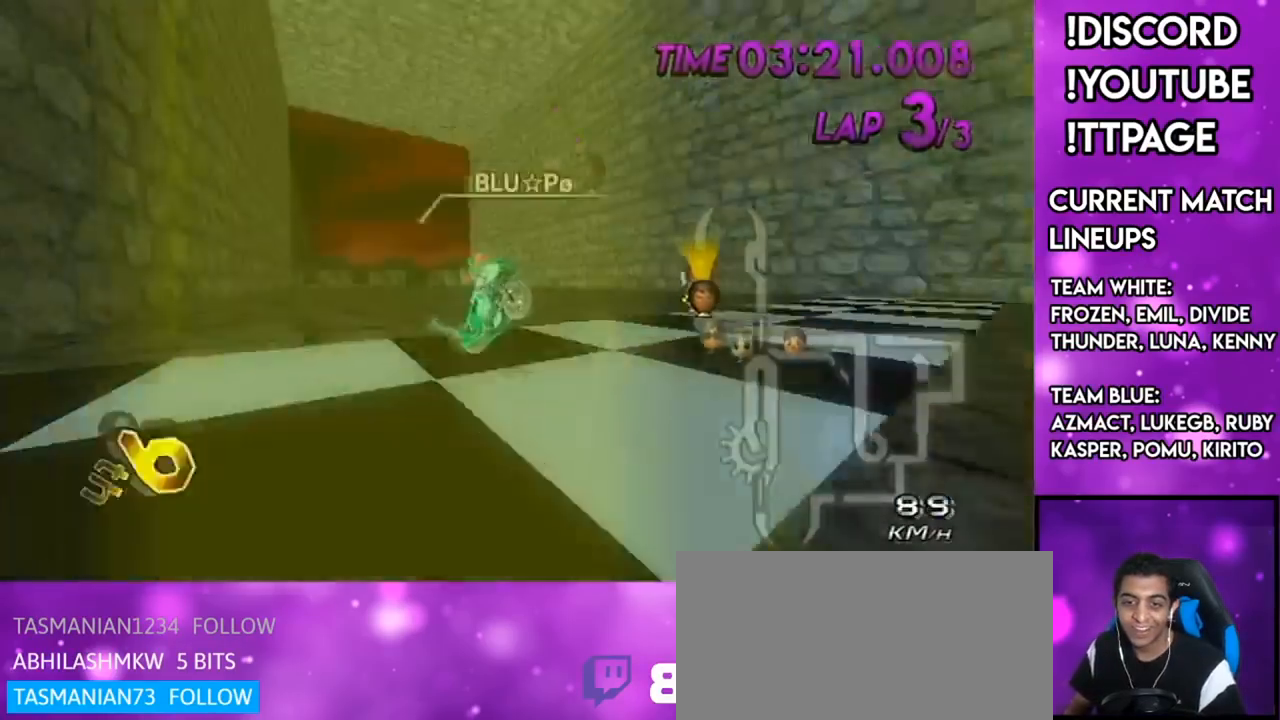
{"buttons": [], "left_stick": "center", "right_stick": "center", "events": [[50, "DPAD_UP", "down"], [116, "DPAD_UP", "up"], [200, "DPAD_UP", "down"], [283, "DPAD_UP", "up"], [500, "A", "up"]]}
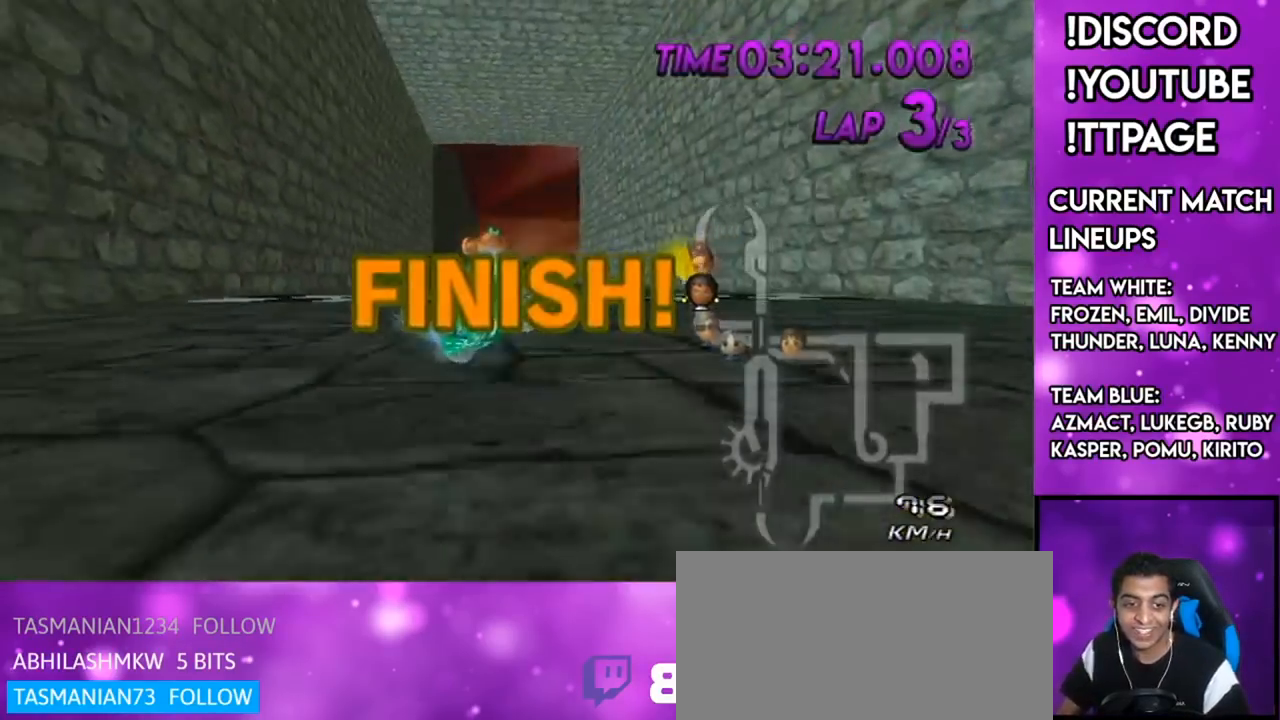
{"buttons": [], "left_stick": "center", "right_stick": "center", "events": [[50, "R1", "down"], [50, "right_stick", "left"], [100, "R1", "up"], [100, "right_stick", "center"]]}
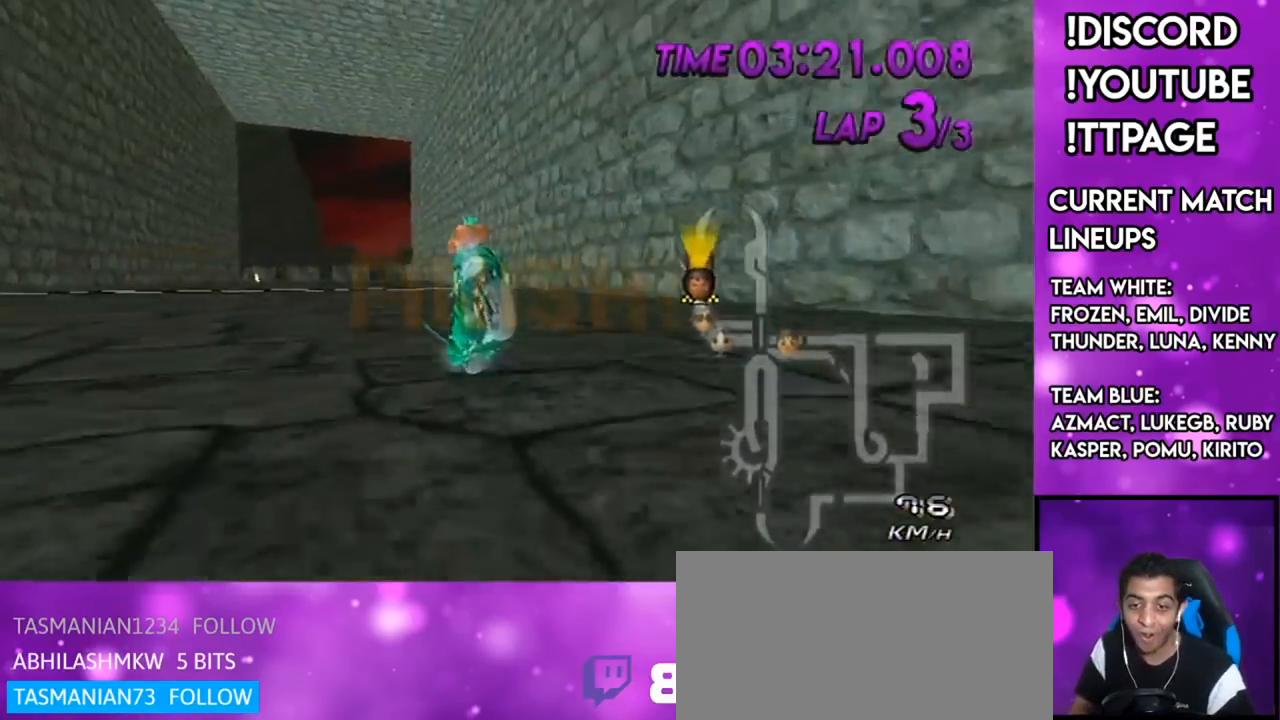
{"buttons": [], "left_stick": "center", "right_stick": "center", "events": []}
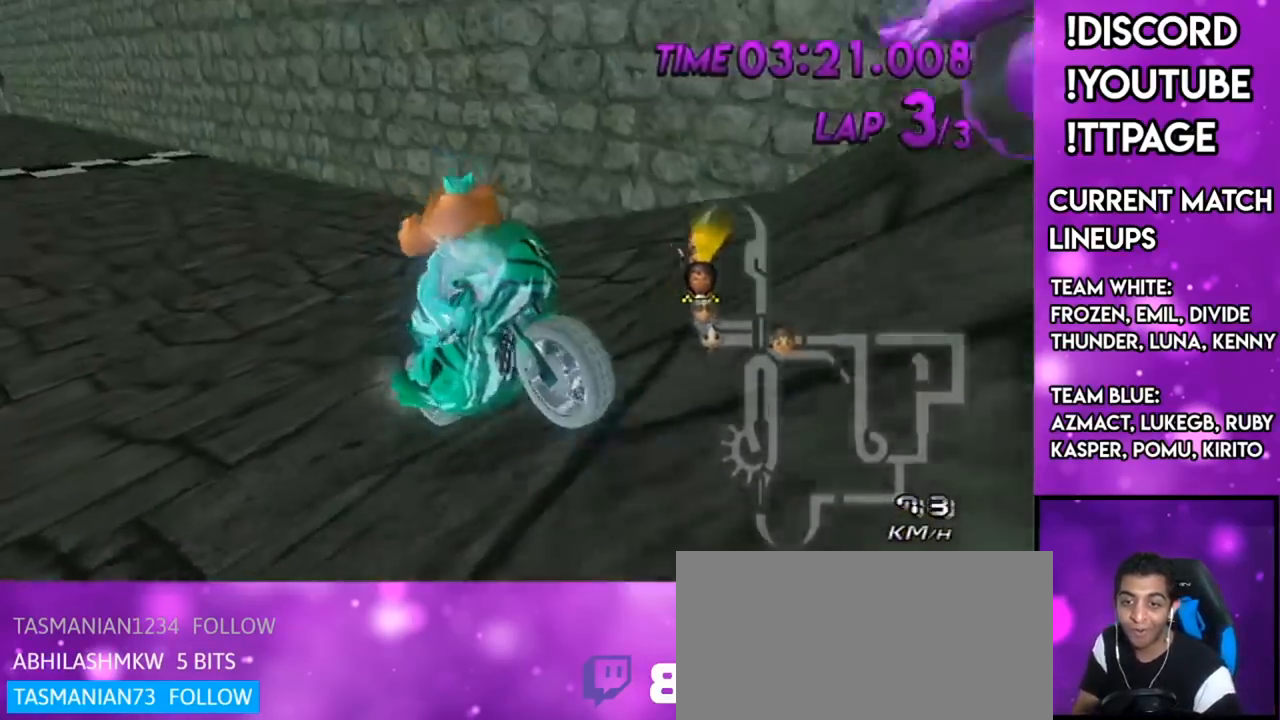
{"buttons": [], "left_stick": "center", "right_stick": "center", "events": []}
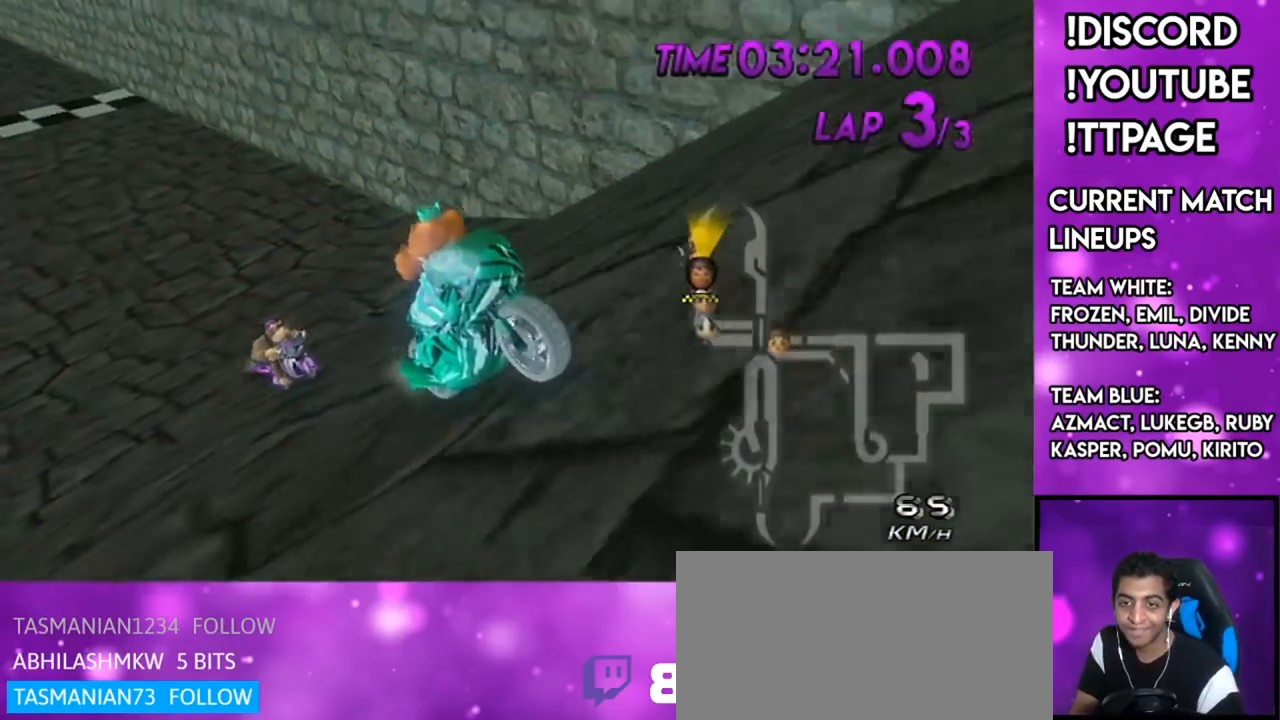
{"buttons": [], "left_stick": "center", "right_stick": "center", "events": [[267, "R1", "down"], [267, "right_stick", "left"], [317, "R1", "up"], [317, "right_stick", "center"]]}
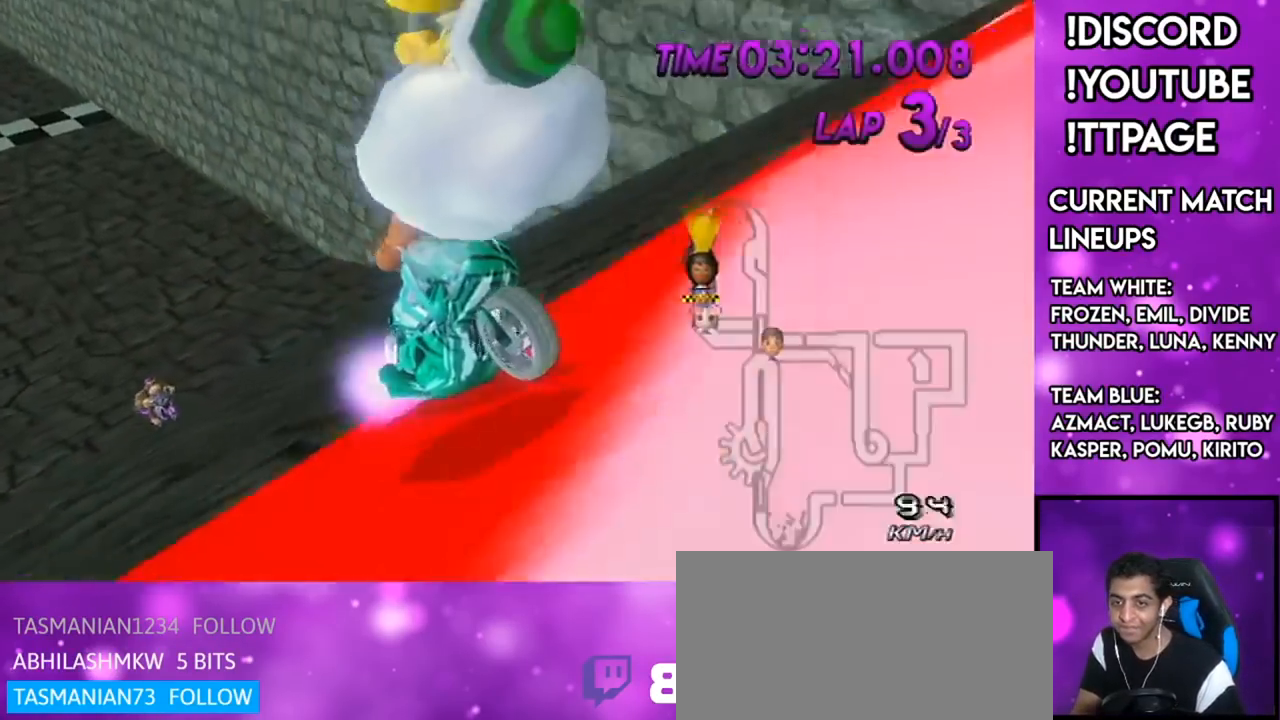
{"buttons": [], "left_stick": "center", "right_stick": "center", "events": [[234, "R1", "down"], [267, "R1", "up"]]}
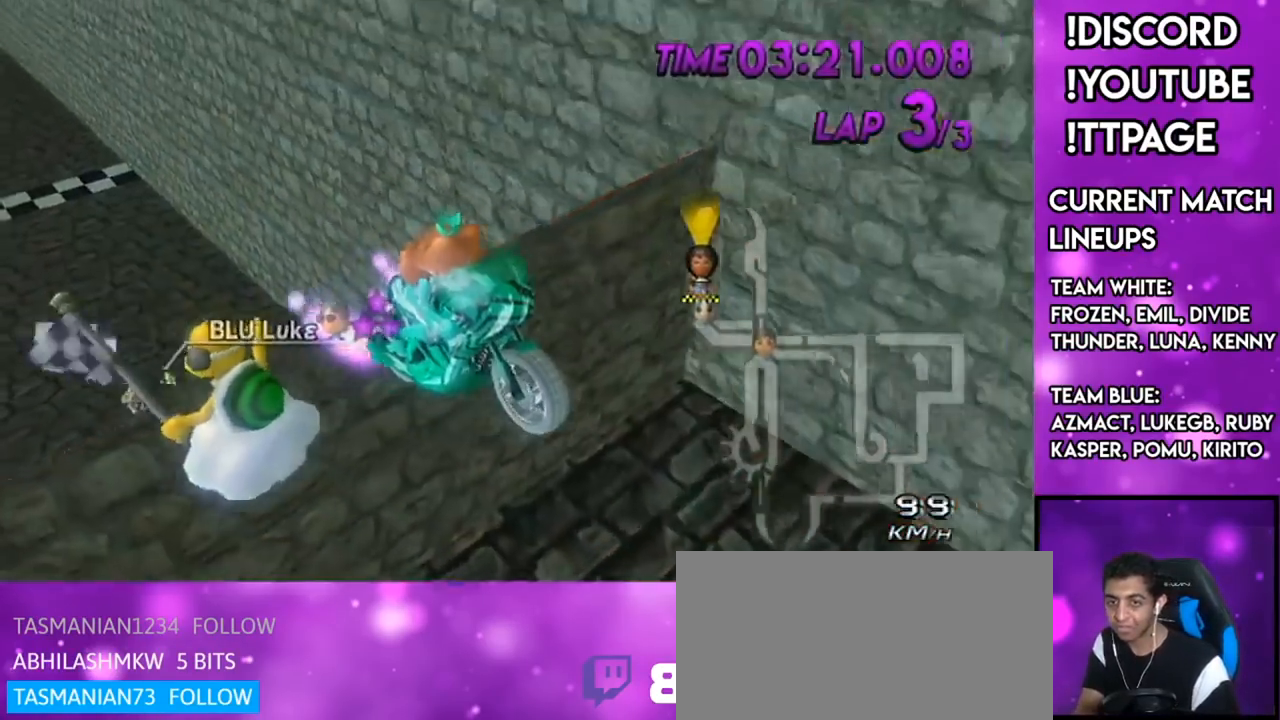
{"buttons": [], "left_stick": "center", "right_stick": "center", "events": []}
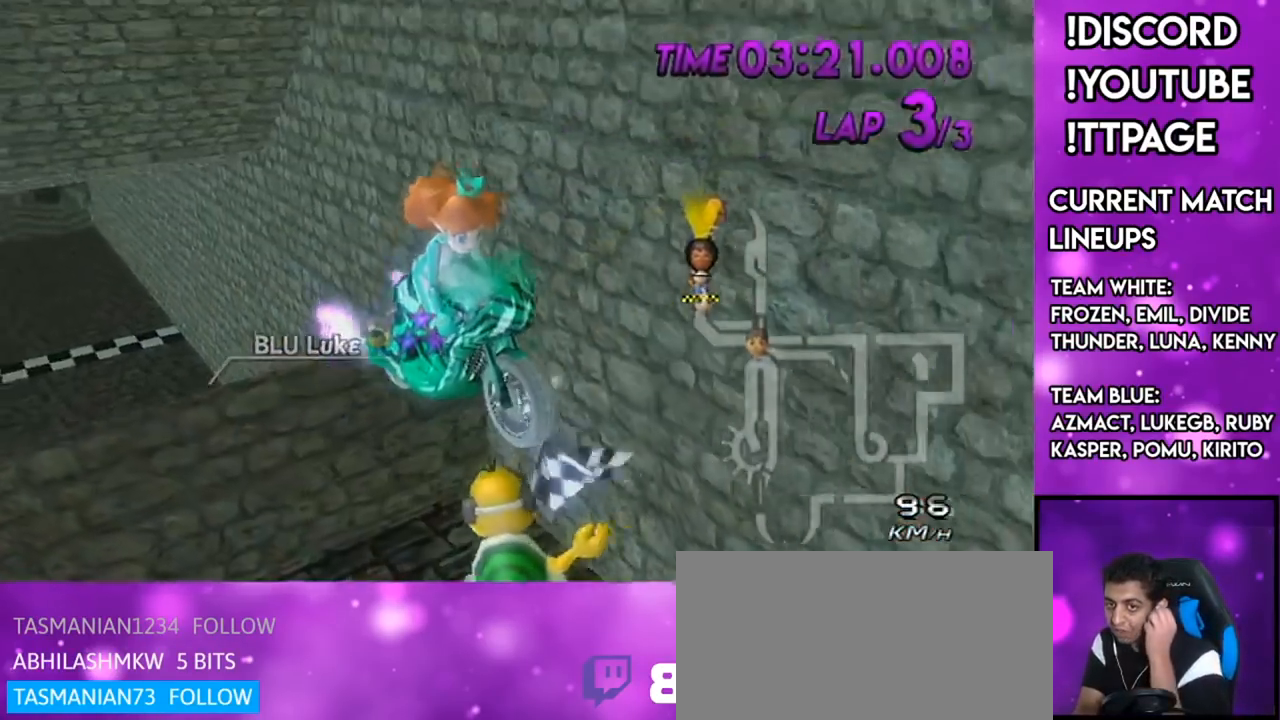
{"buttons": [], "left_stick": "center", "right_stick": "center", "events": []}
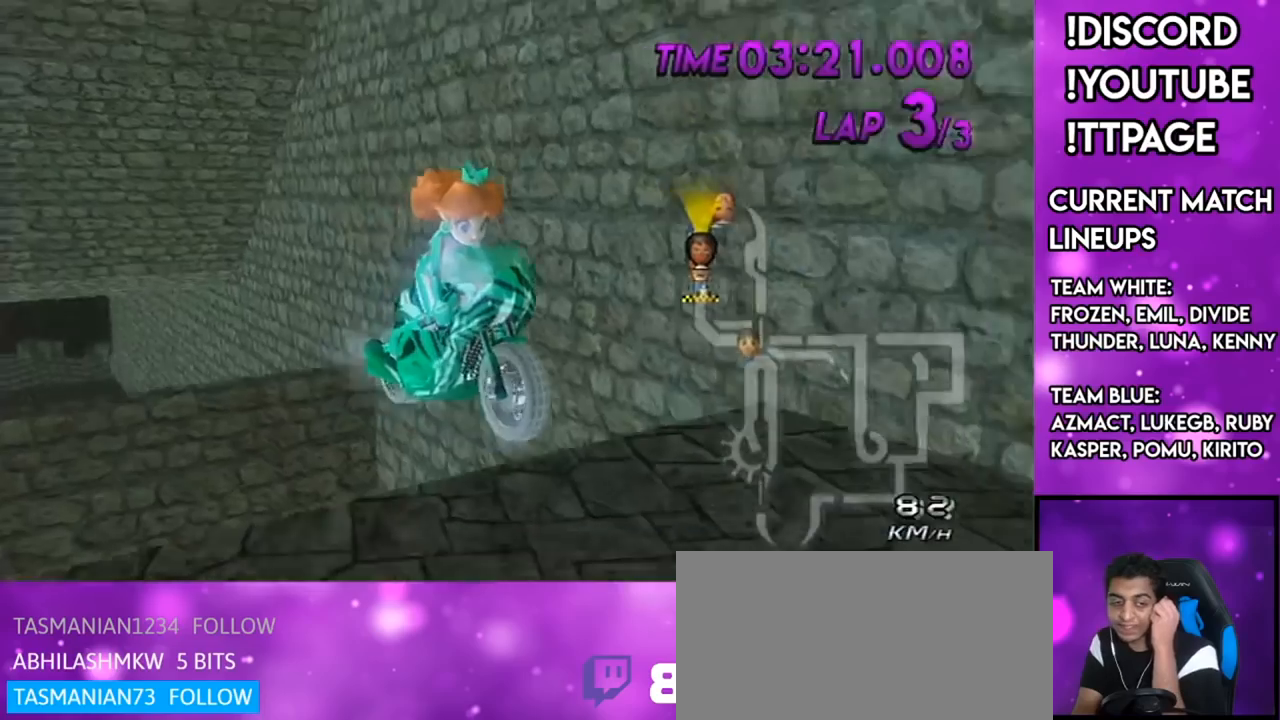
{"buttons": [], "left_stick": "center", "right_stick": "center", "events": []}
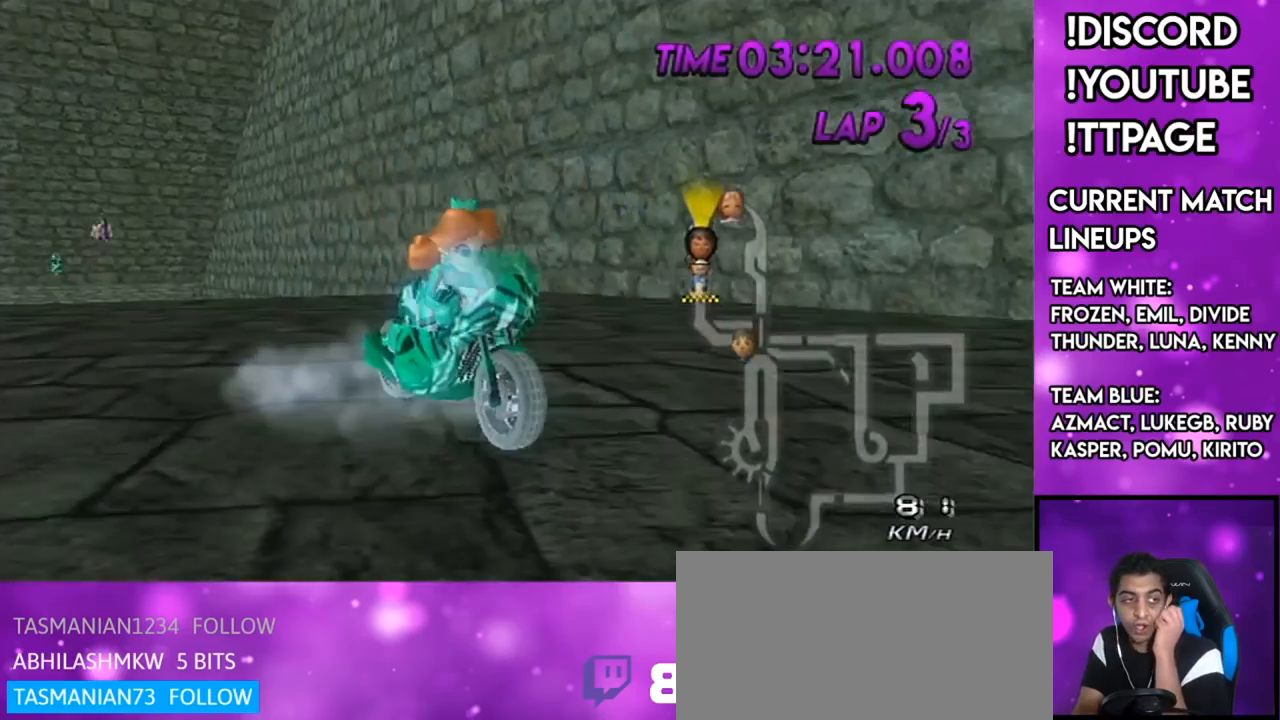
{"buttons": [], "left_stick": "center", "right_stick": "center", "events": [[50, "R1", "down"], [84, "R1", "up"]]}
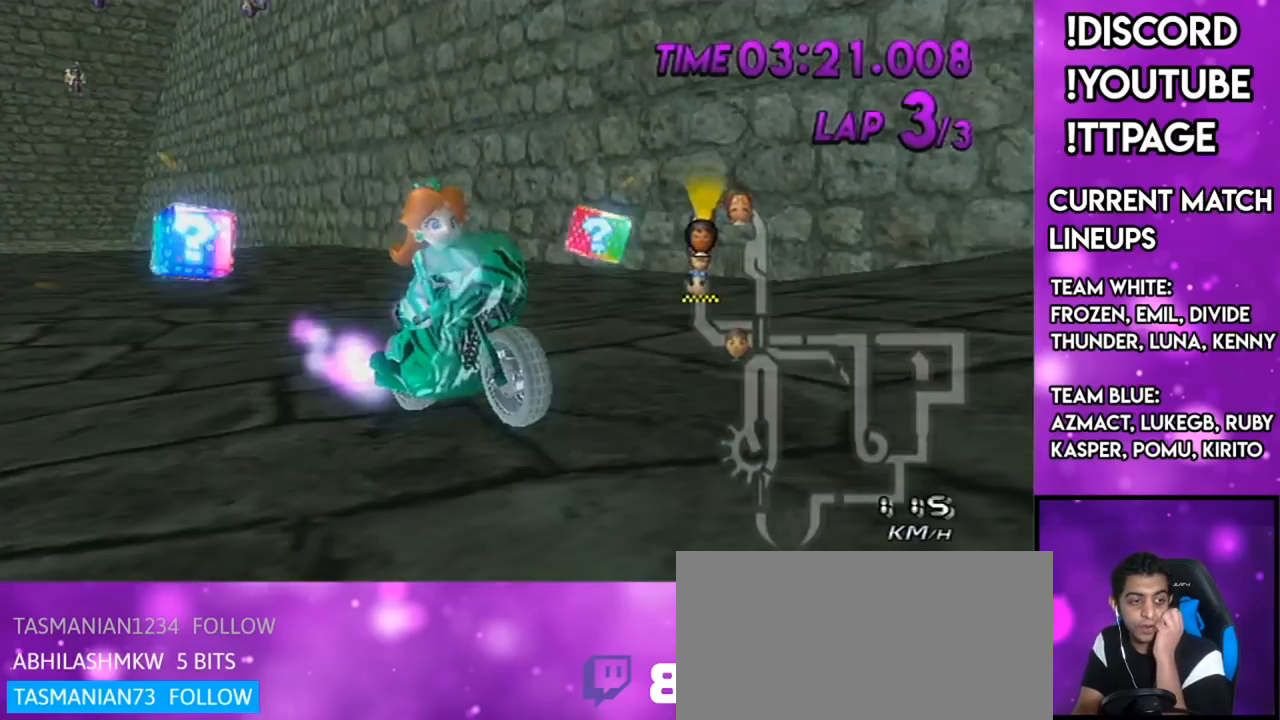
{"buttons": [], "left_stick": "center", "right_stick": "center", "events": []}
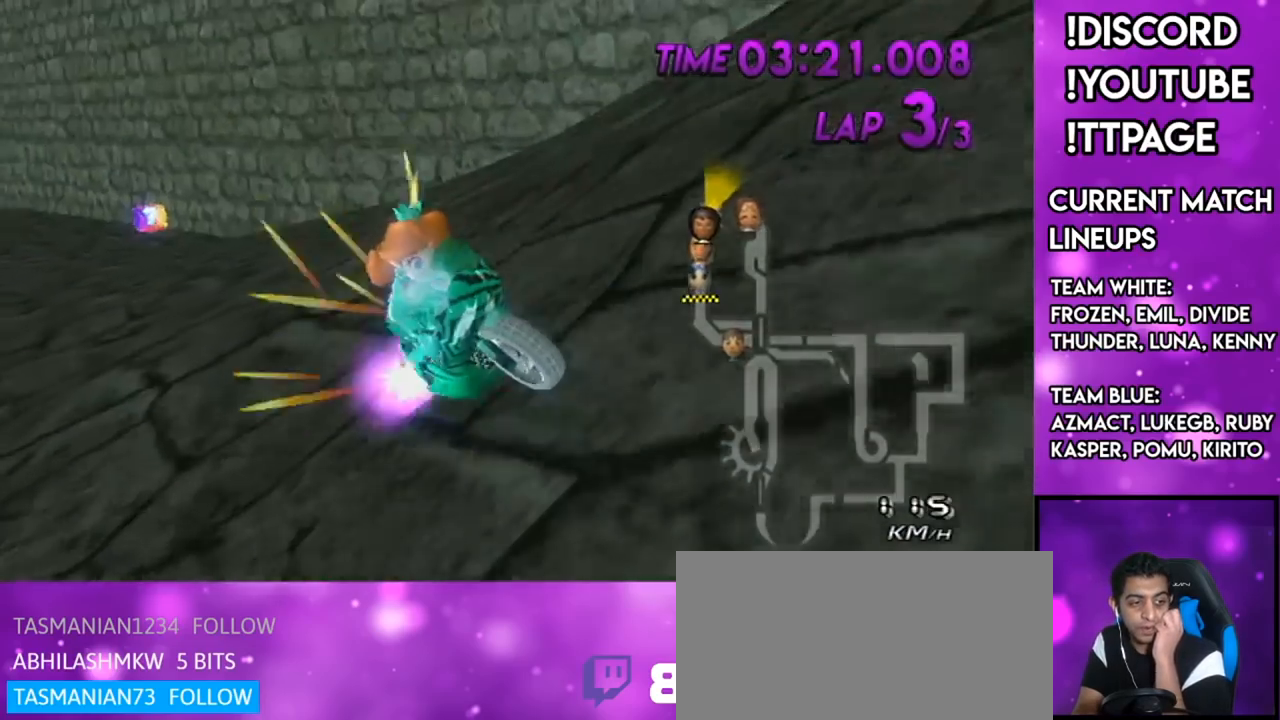
{"buttons": [], "left_stick": "center", "right_stick": "center", "events": [[217, "R1", "down"], [217, "right_stick", "left"], [350, "R1", "up"], [350, "right_stick", "center"]]}
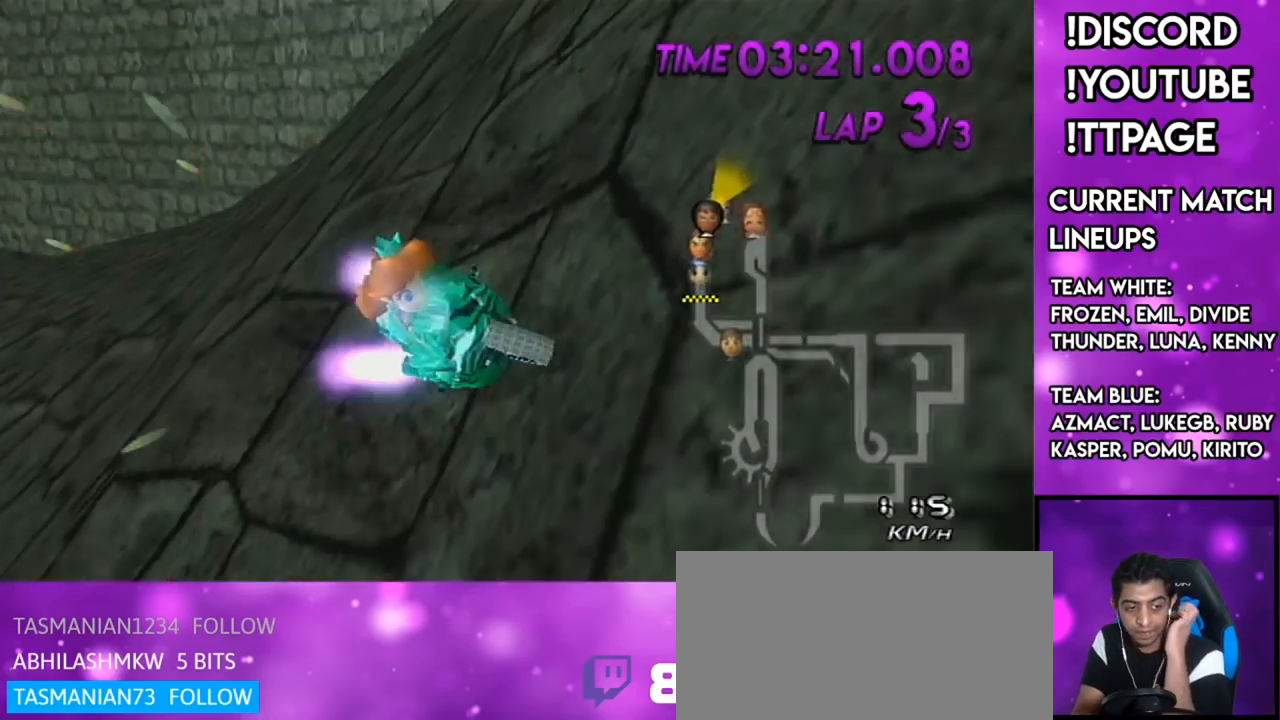
{"buttons": [], "left_stick": "center", "right_stick": "center", "events": []}
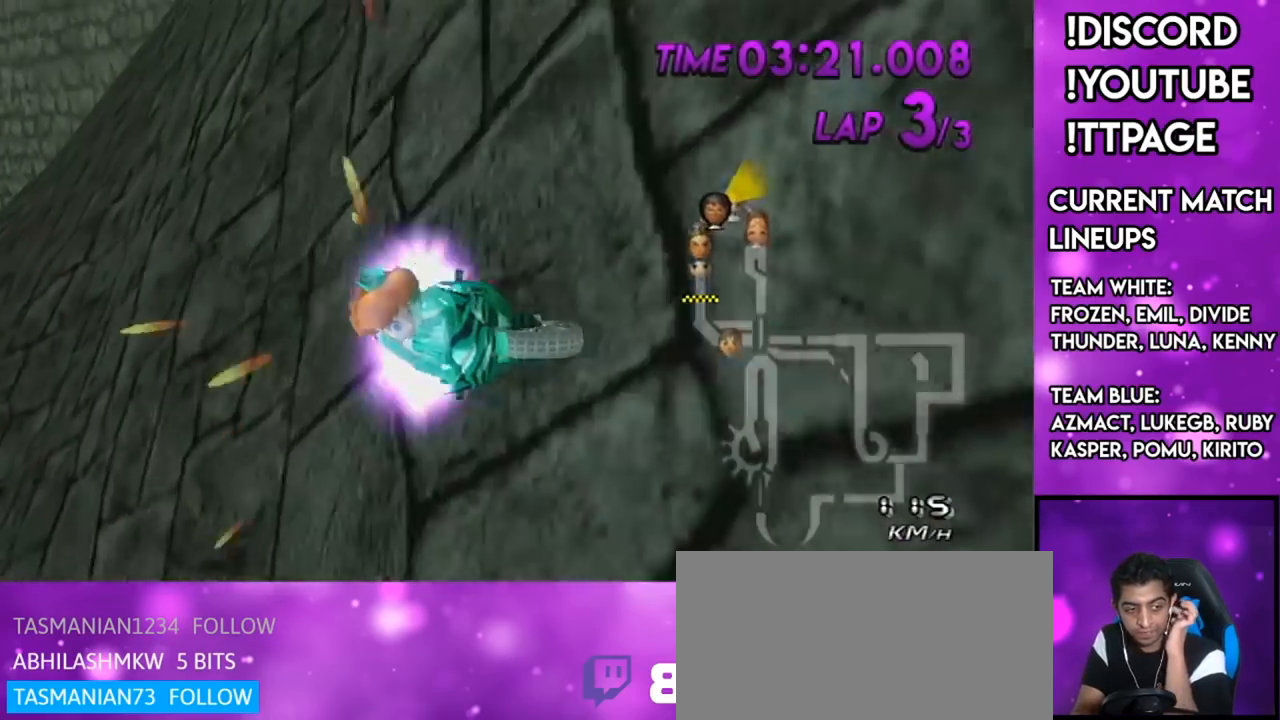
{"buttons": [], "left_stick": "center", "right_stick": "center", "events": []}
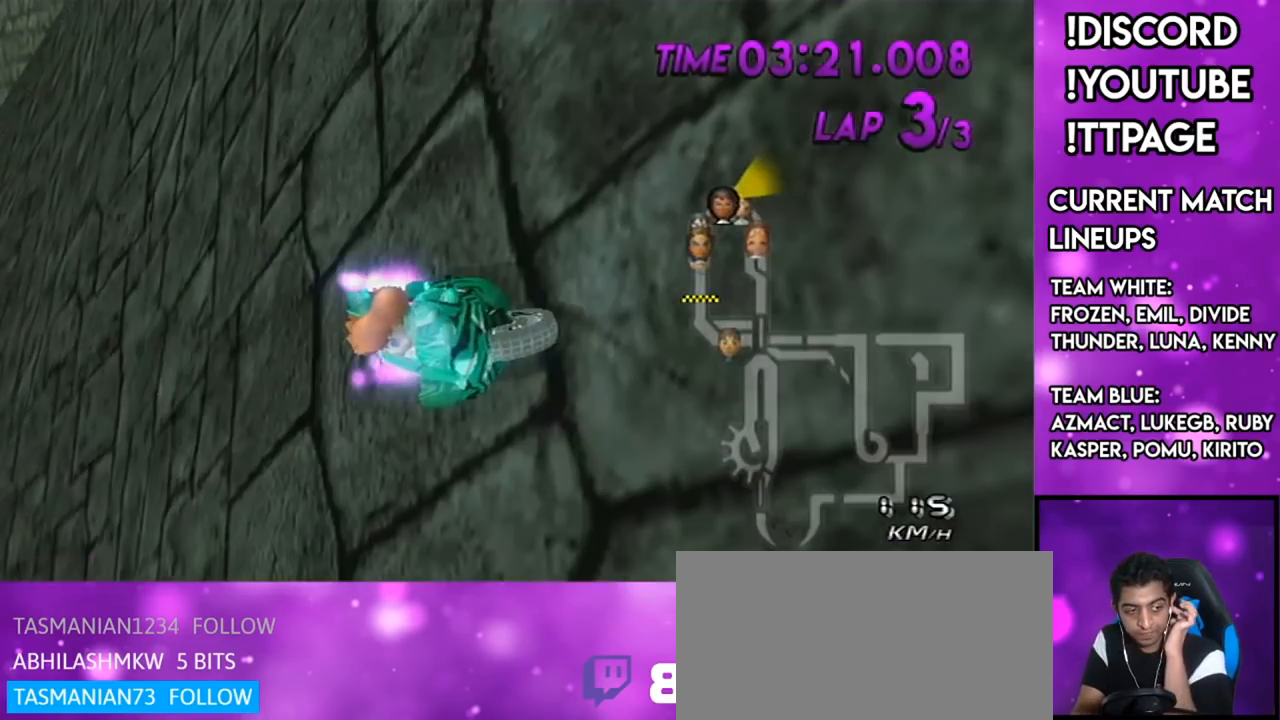
{"buttons": [], "left_stick": "center", "right_stick": "center", "events": []}
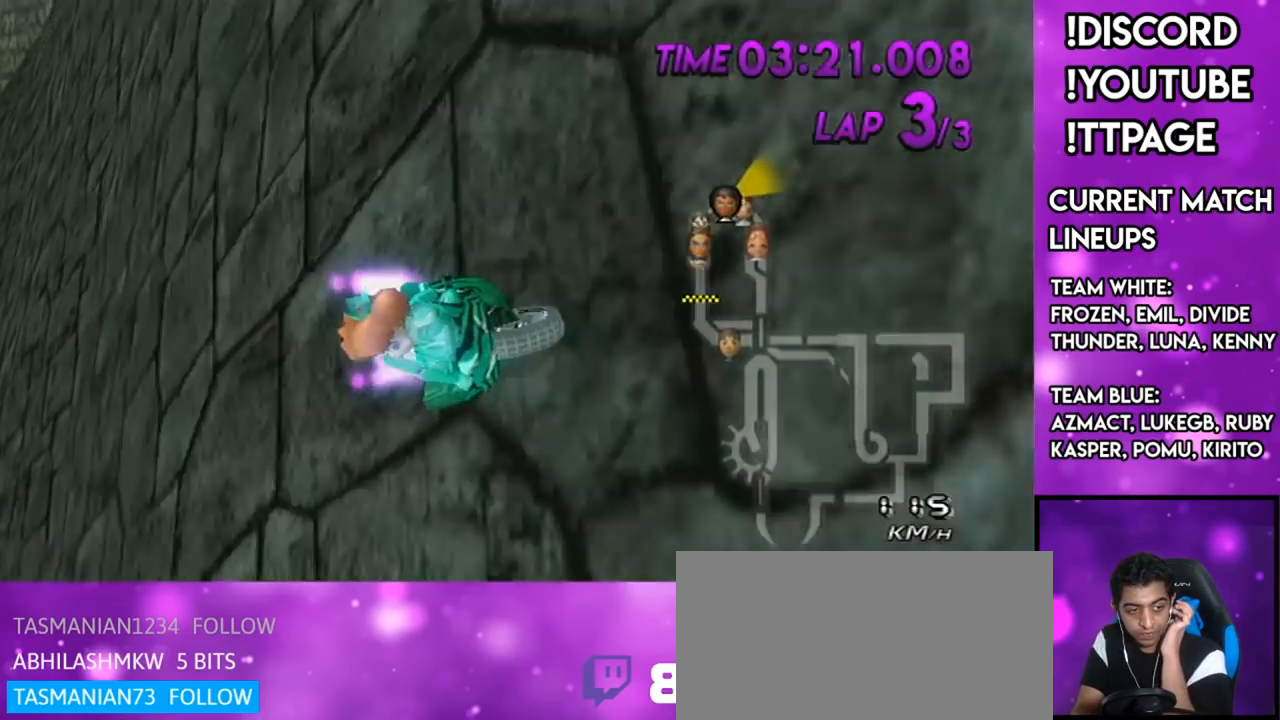
{"buttons": ["R1"], "left_stick": "center", "right_stick": "left"}
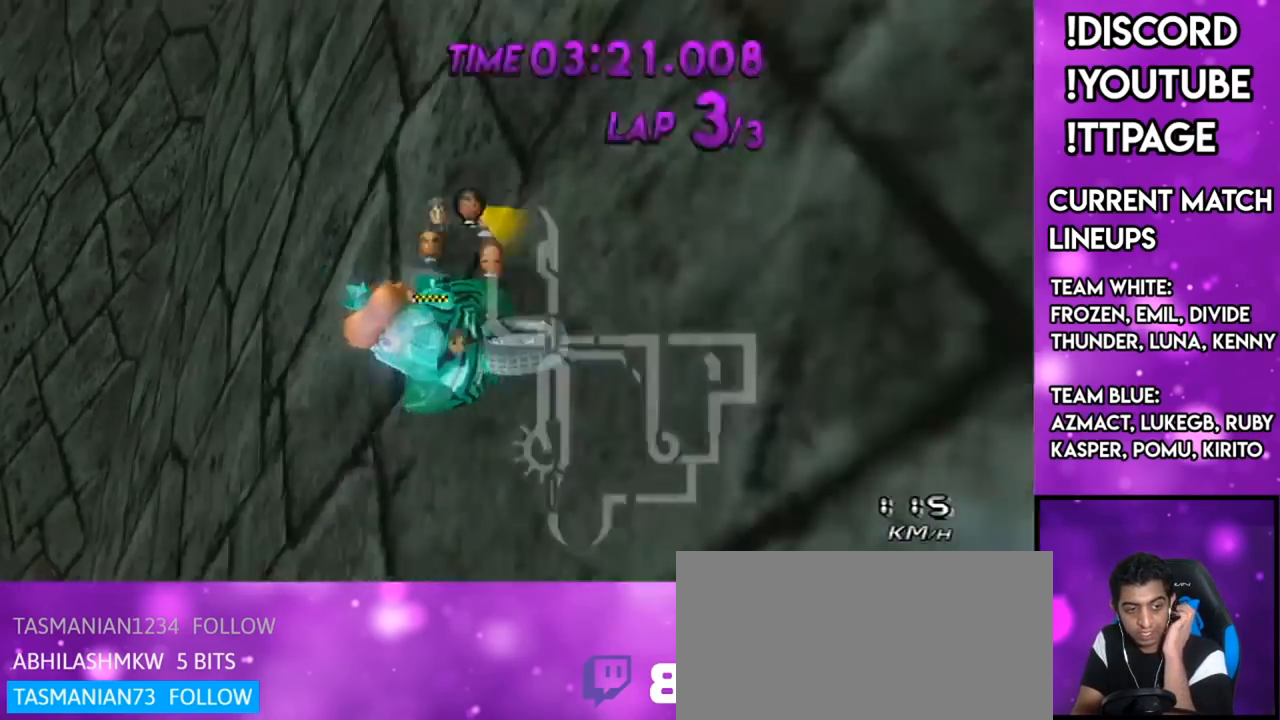
{"buttons": [], "left_stick": "center", "right_stick": "center", "events": [[66, "R1", "up"], [66, "right_stick", "center"], [183, "R1", "down"], [183, "right_stick", "left"], [267, "R1", "up"], [267, "right_stick", "center"], [417, "R1", "down"], [417, "right_stick", "left"], [483, "R1", "up"], [483, "right_stick", "center"]]}